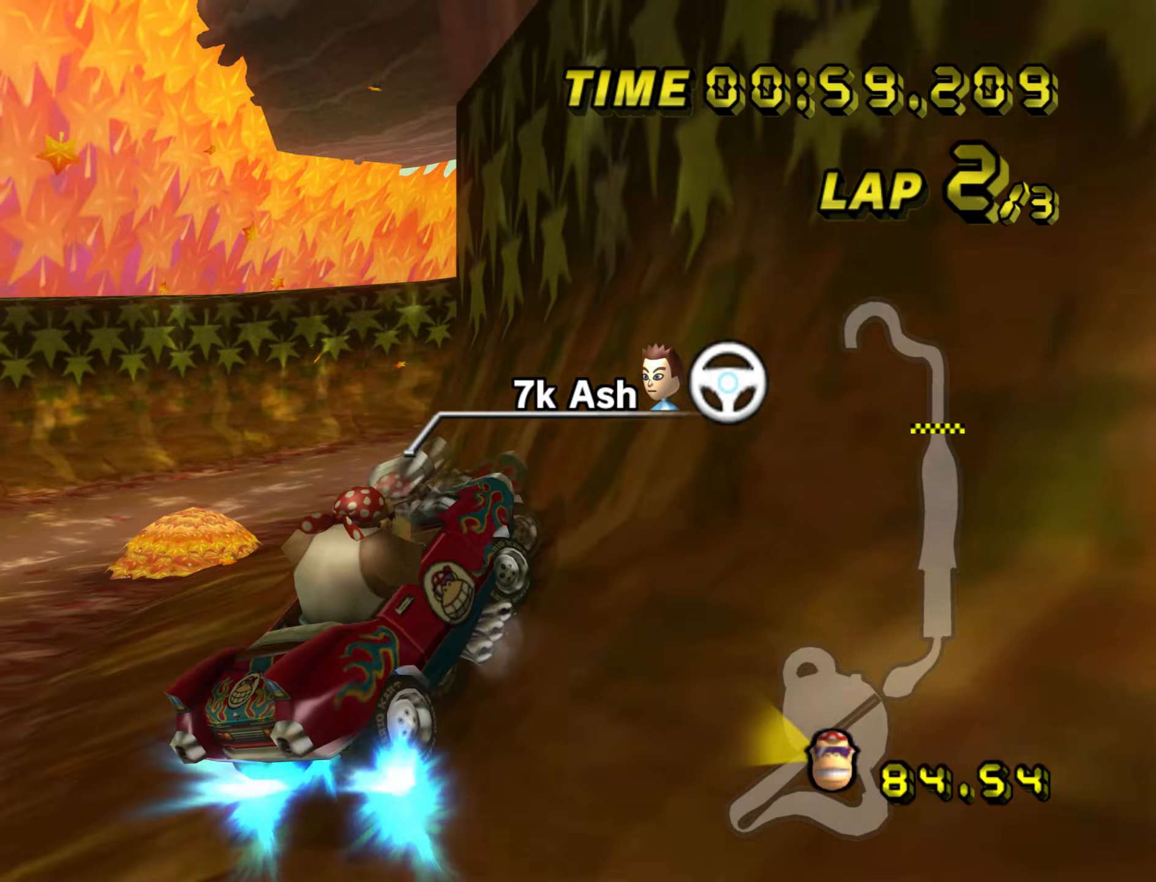
Gameplay with a controller (Nintendo layout); each line is a JSON object with the inputs held at the frame after it (dt_ms = milliseconds from this image to that frame). "events" lists button and stick changes between this image and that frame as [ms after this image, input, new state], when the widget could be followed in between. Not read: B L3 R3 X Y Z.
{"dt_ms": 500, "buttons": ["A", "R1"], "left_stick": "right", "events": [[84, "left_stick", "right"]]}
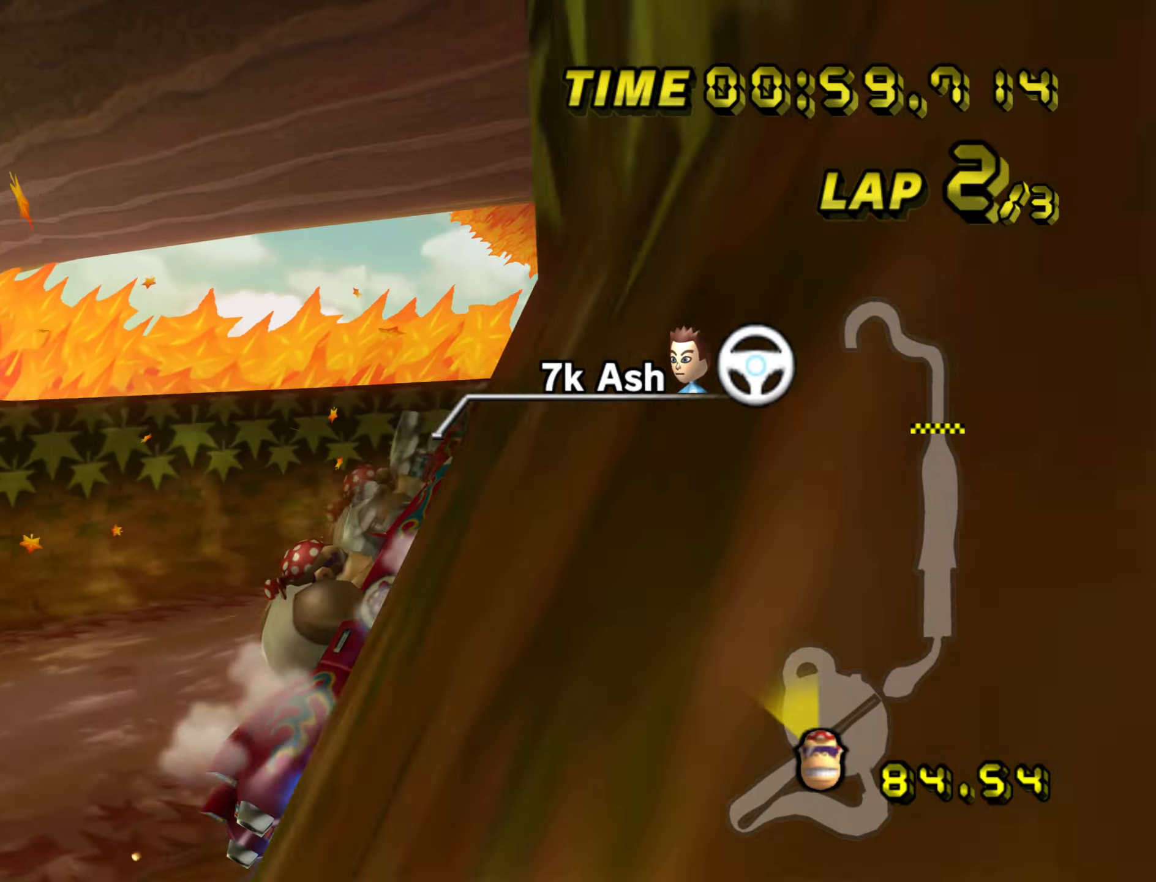
{"dt_ms": 500, "buttons": ["A"], "left_stick": "left", "events": [[100, "R1", "up"], [167, "left_stick", "center"], [267, "left_stick", "left"]]}
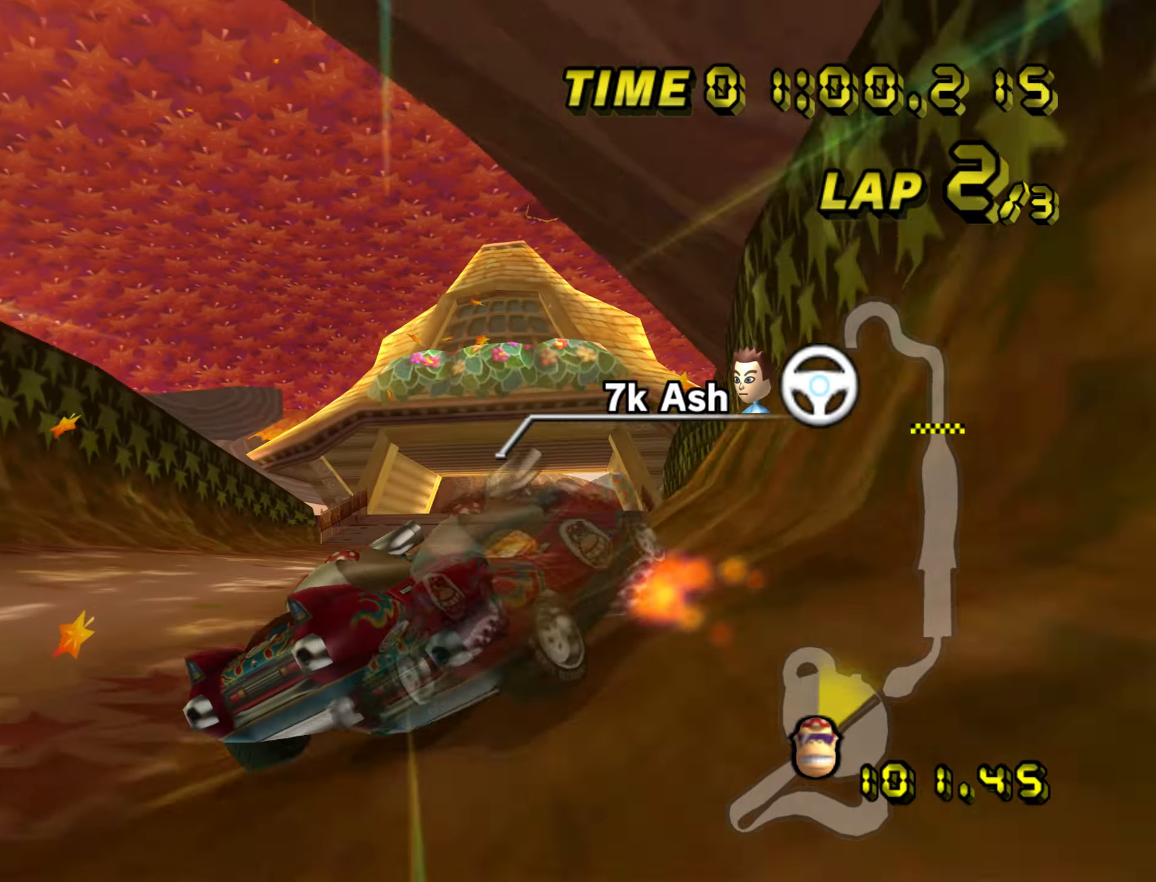
{"dt_ms": 500, "buttons": ["A"], "left_stick": "left", "events": []}
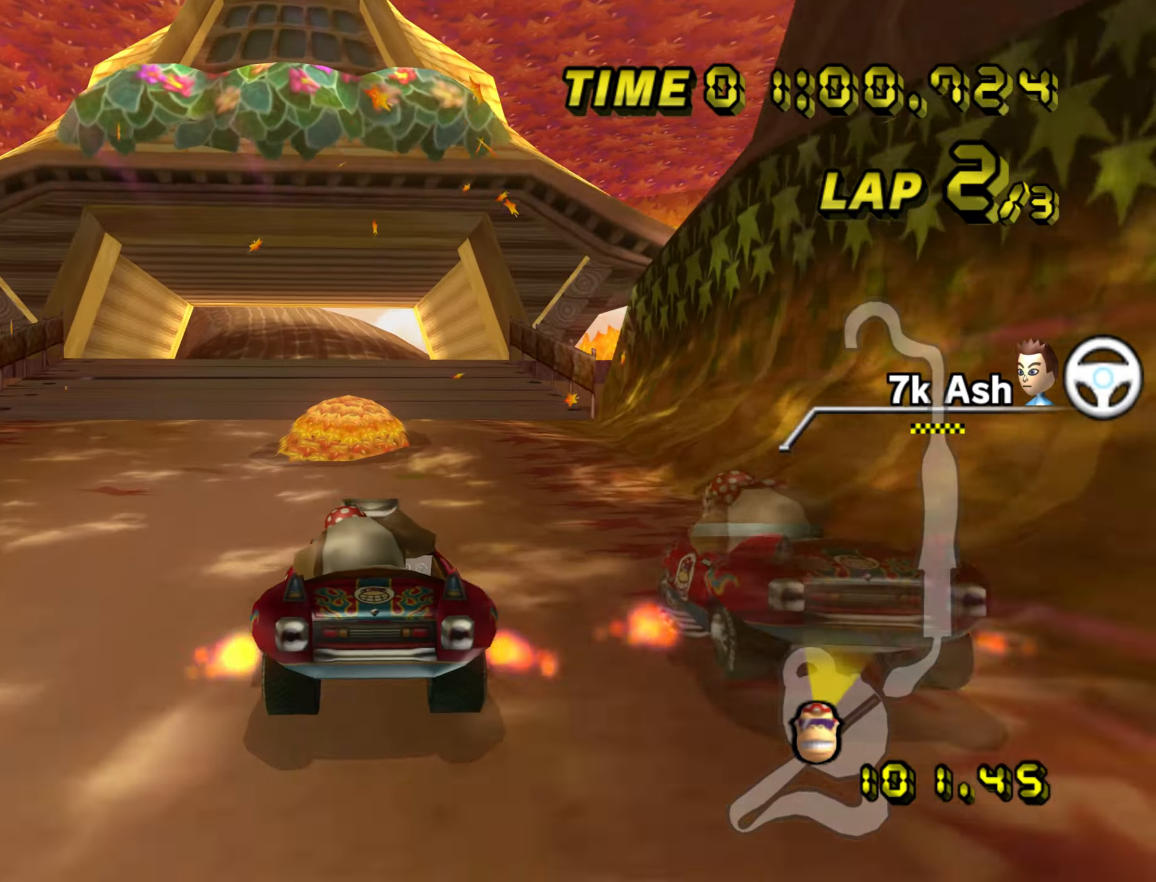
{"dt_ms": 500, "buttons": ["A", "R1"], "left_stick": "left", "events": [[50, "R1", "down"]]}
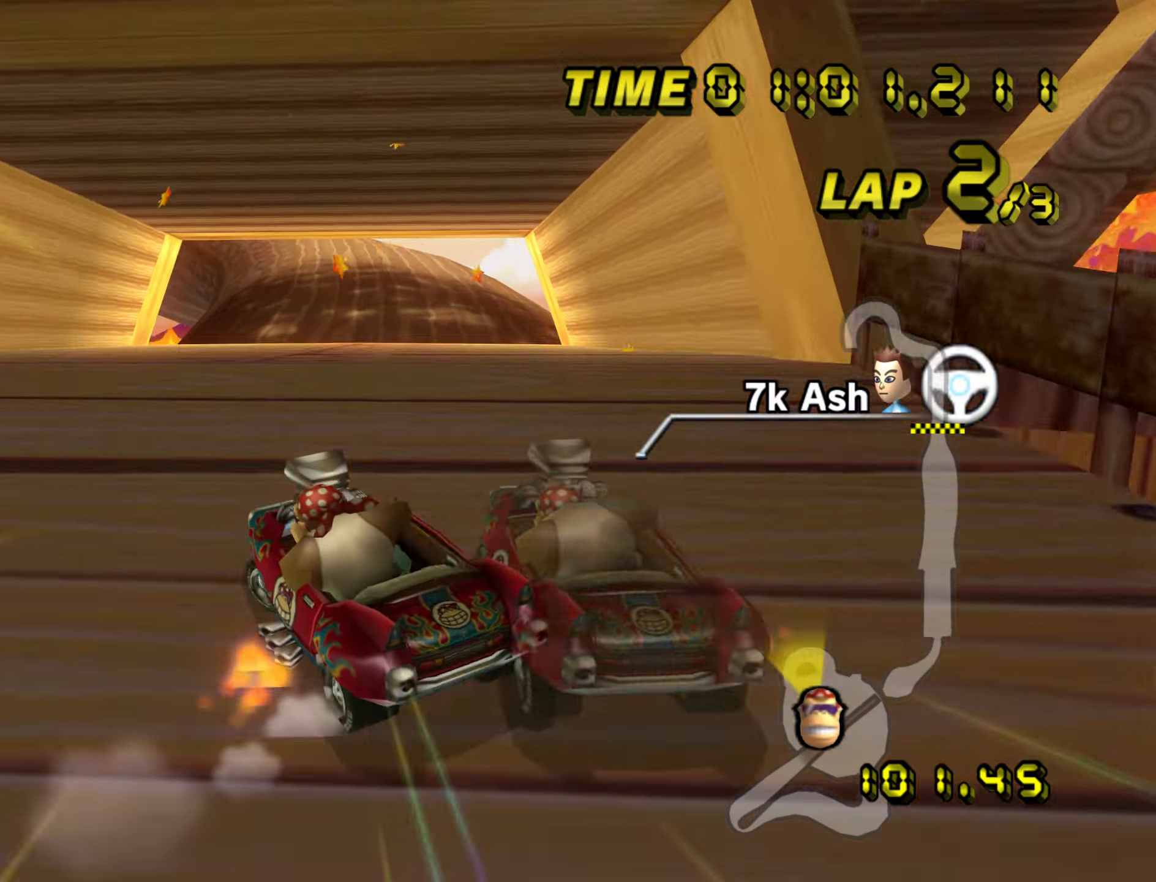
{"dt_ms": 500, "buttons": ["A", "R1"], "left_stick": "right", "events": [[67, "left_stick", "right"]]}
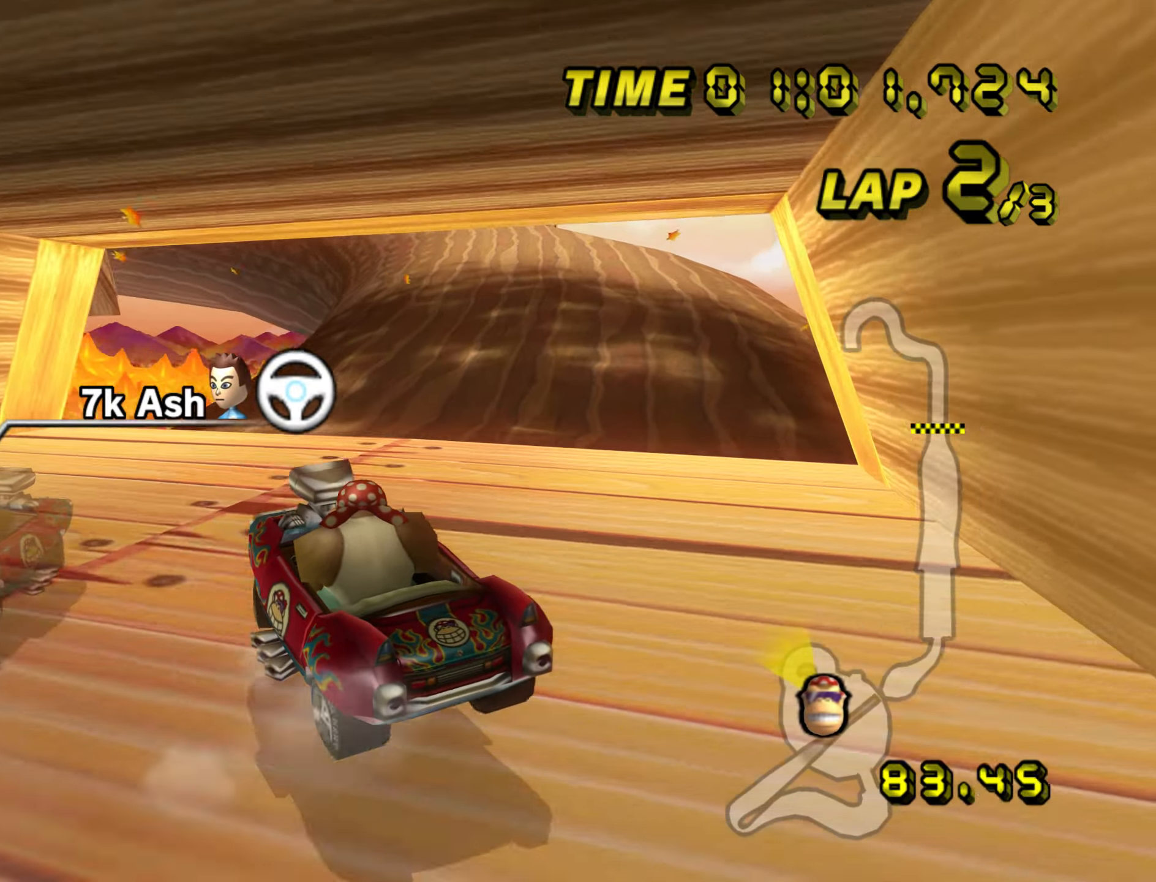
{"dt_ms": 500, "buttons": ["A", "R1"], "left_stick": "right", "events": []}
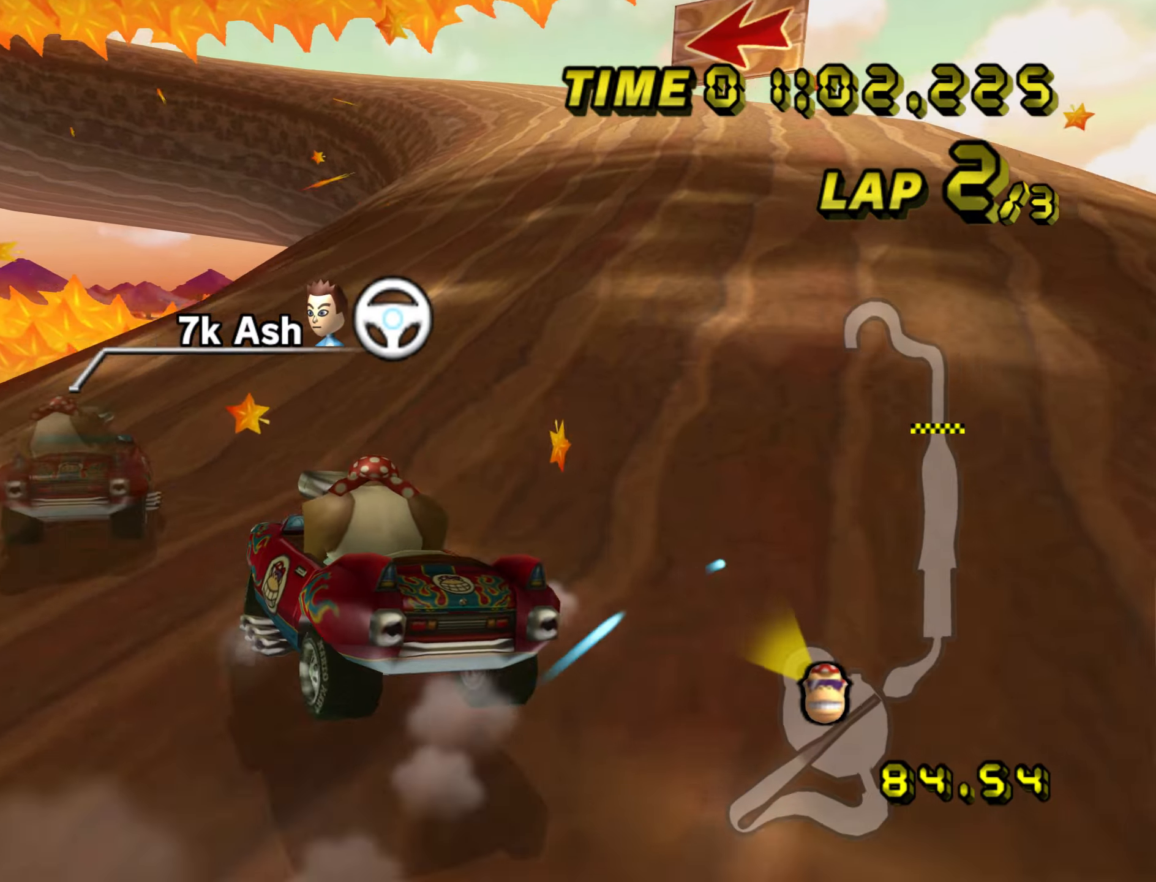
{"dt_ms": 500, "buttons": ["A", "R1"], "left_stick": "up-left", "events": [[417, "left_stick", "up-left"]]}
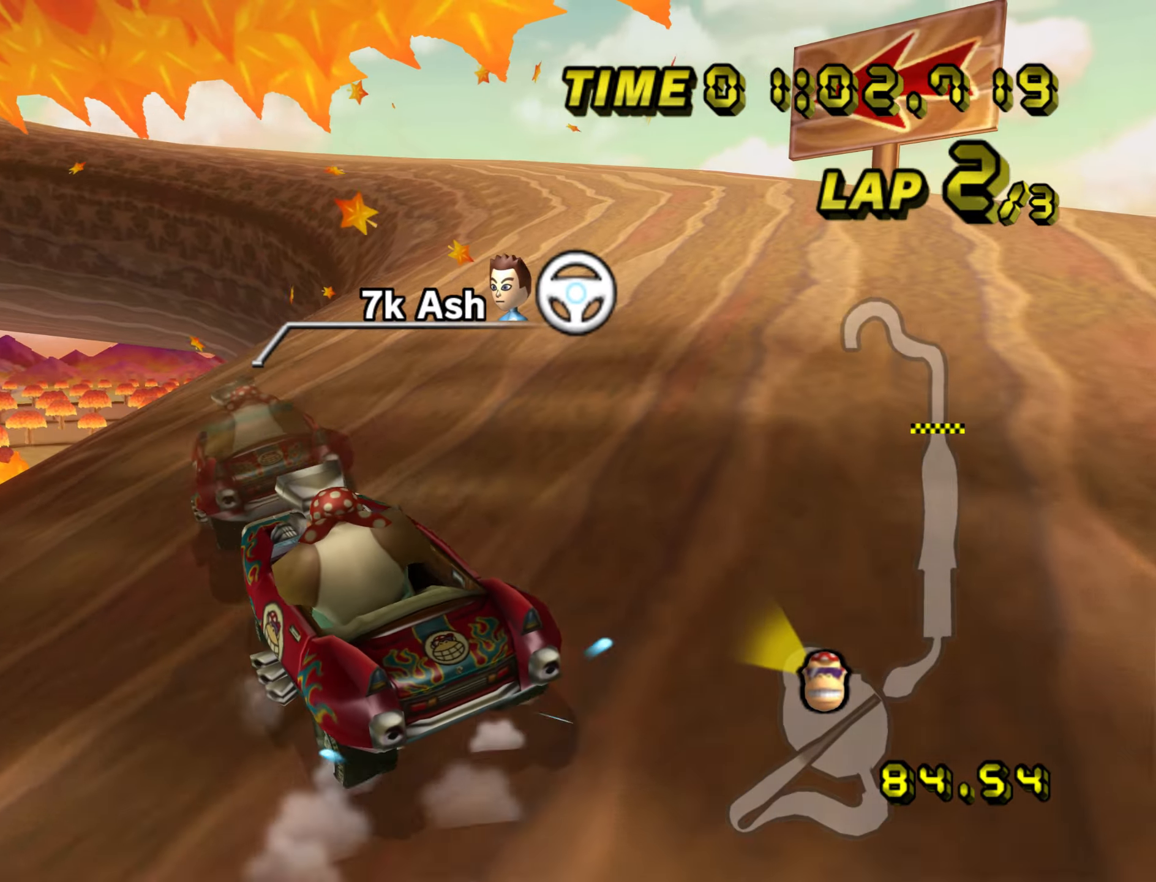
{"dt_ms": 500, "buttons": ["A", "R1"], "left_stick": "up-left", "events": [[134, "R1", "up"], [134, "left_stick", "center"], [200, "R1", "down"], [200, "left_stick", "up-left"]]}
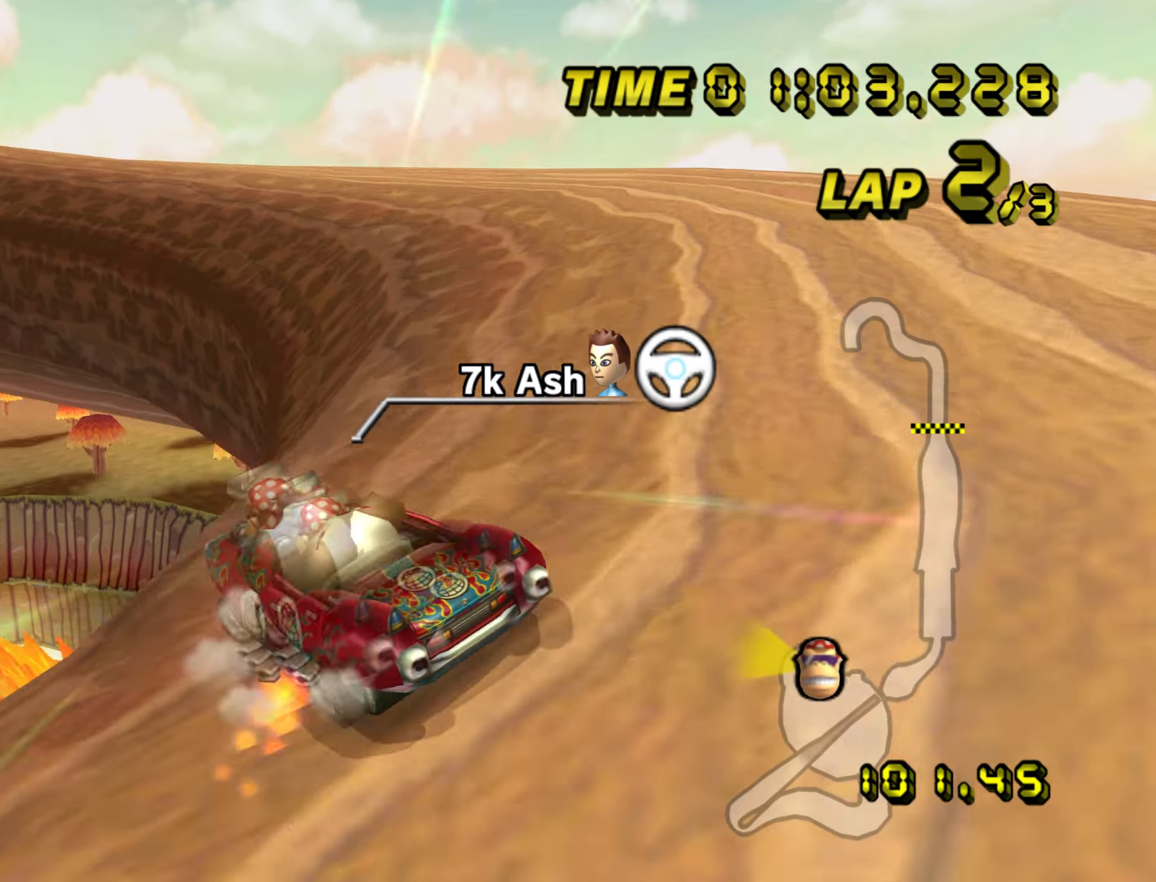
{"dt_ms": 500, "buttons": ["A", "R1"], "left_stick": "left", "events": [[167, "left_stick", "left"]]}
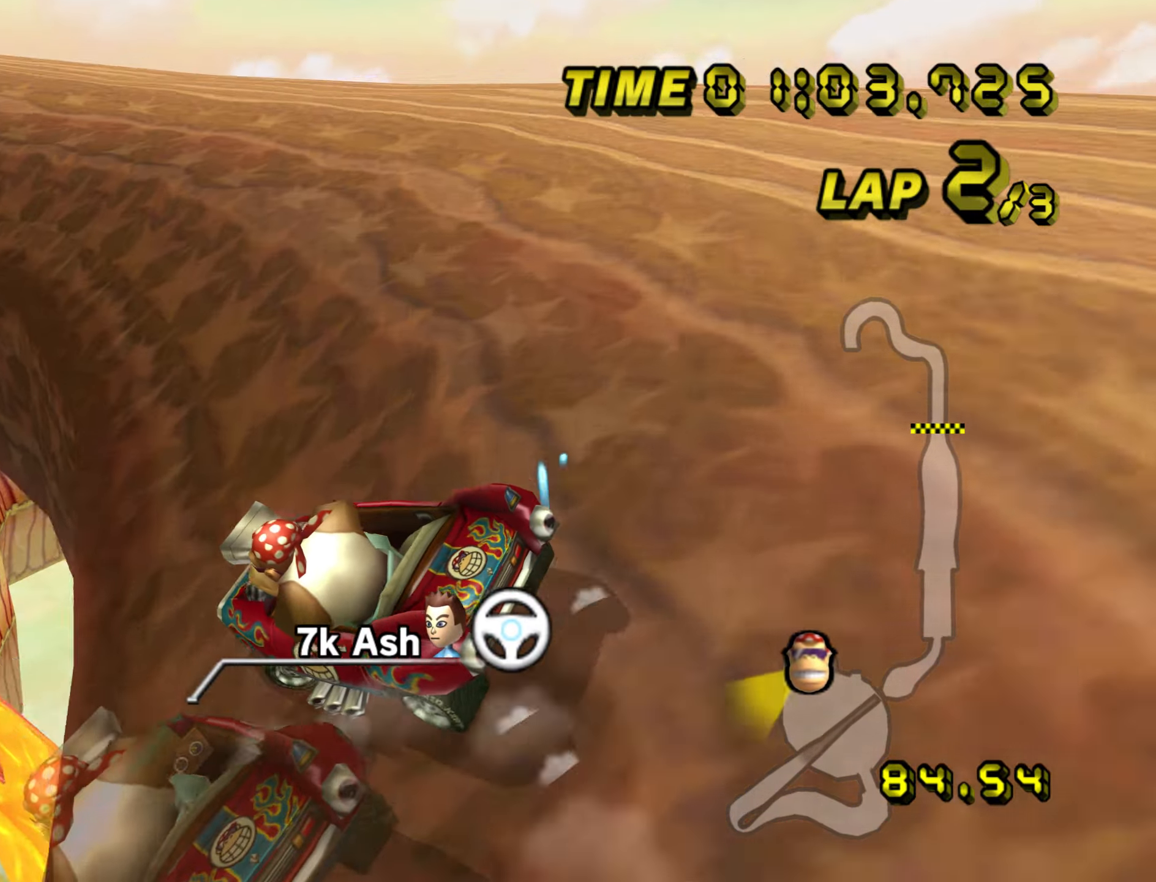
{"dt_ms": 500, "buttons": ["A", "R1"], "left_stick": "left", "events": []}
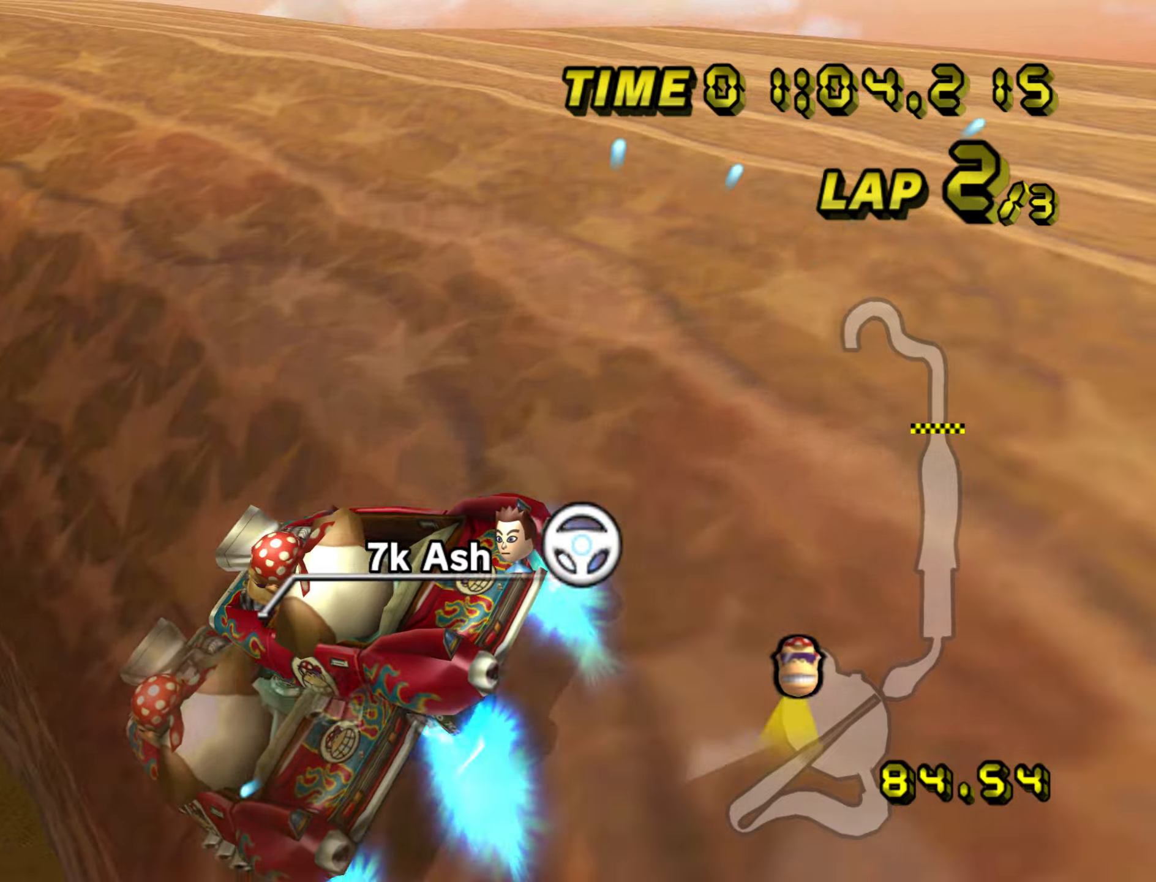
{"dt_ms": 500, "buttons": ["A", "R1"], "left_stick": "left", "events": []}
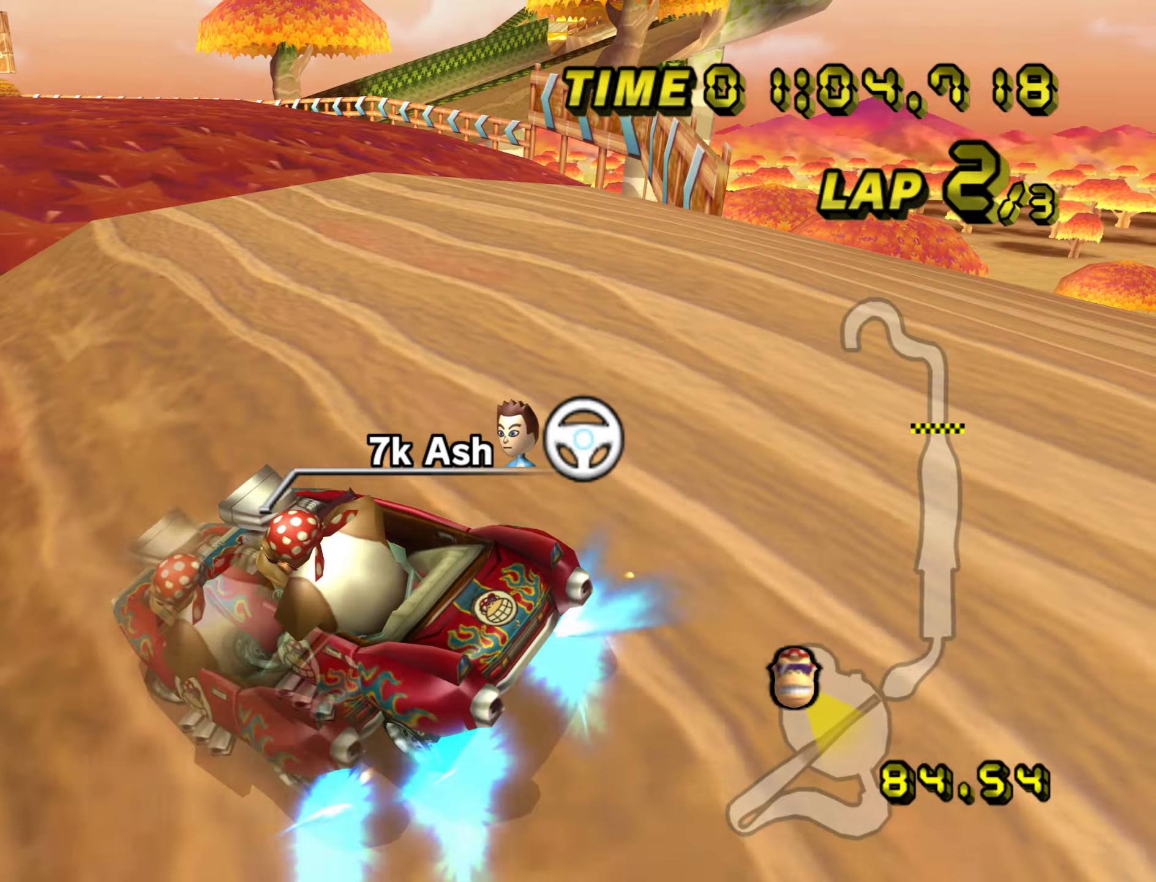
{"dt_ms": 500, "buttons": ["A", "R1"], "left_stick": "right", "events": [[283, "left_stick", "right"]]}
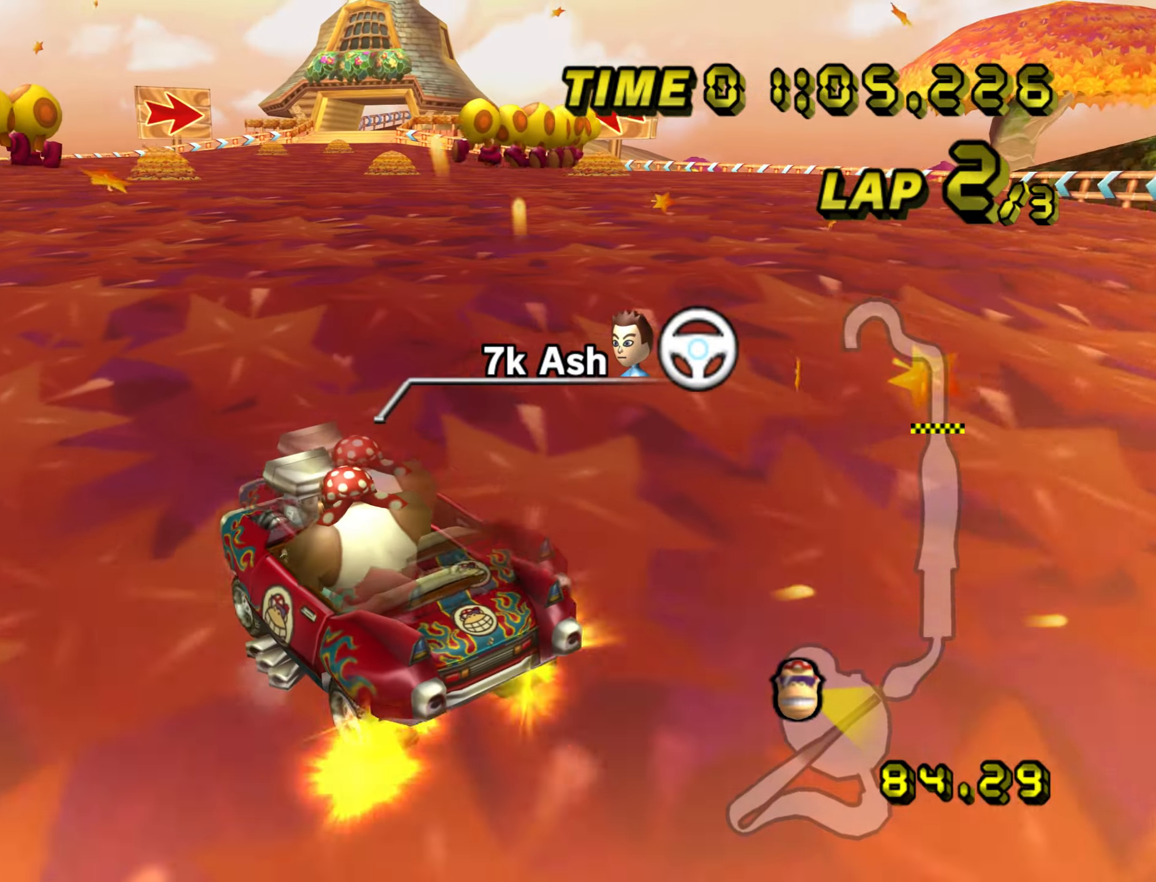
{"dt_ms": 500, "buttons": ["A", "R1"], "left_stick": "right", "events": []}
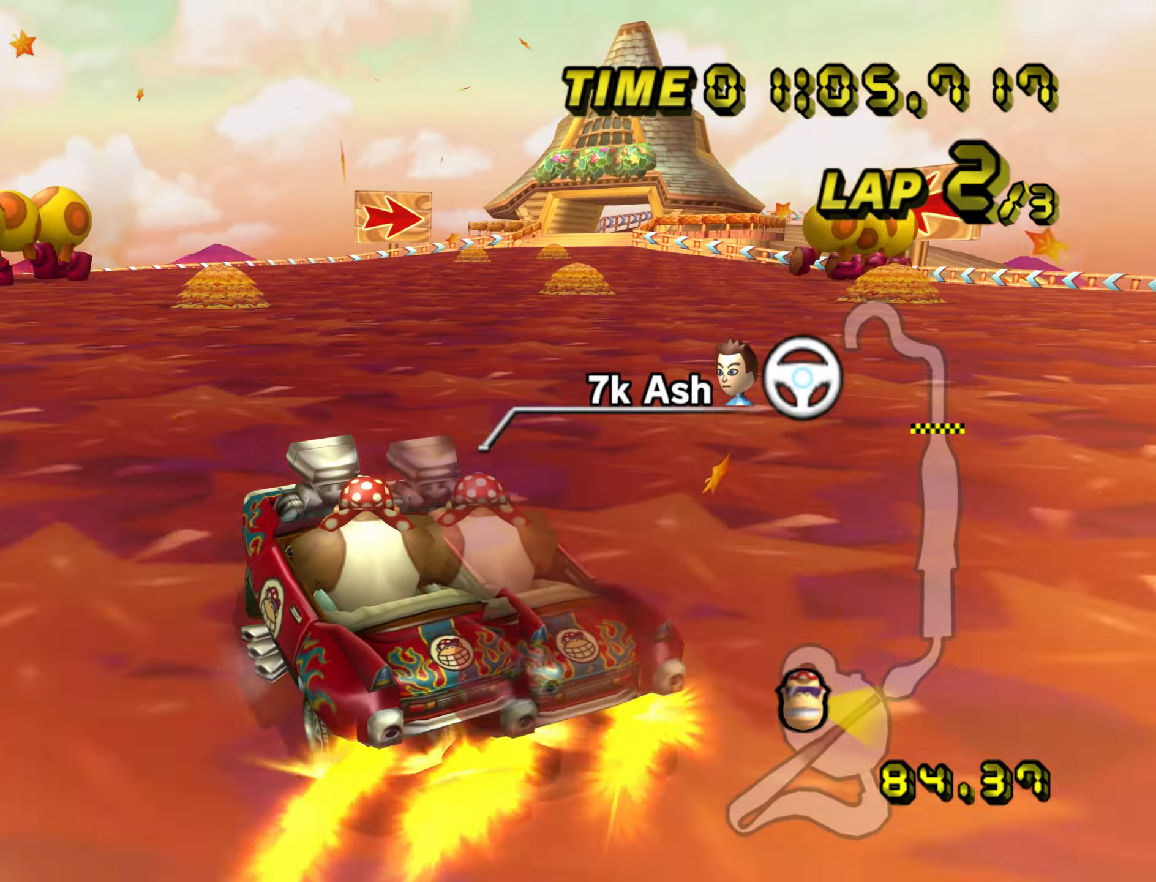
{"dt_ms": 500, "buttons": ["A", "R1"], "left_stick": "right", "events": [[383, "R1", "up"], [500, "R1", "down"]]}
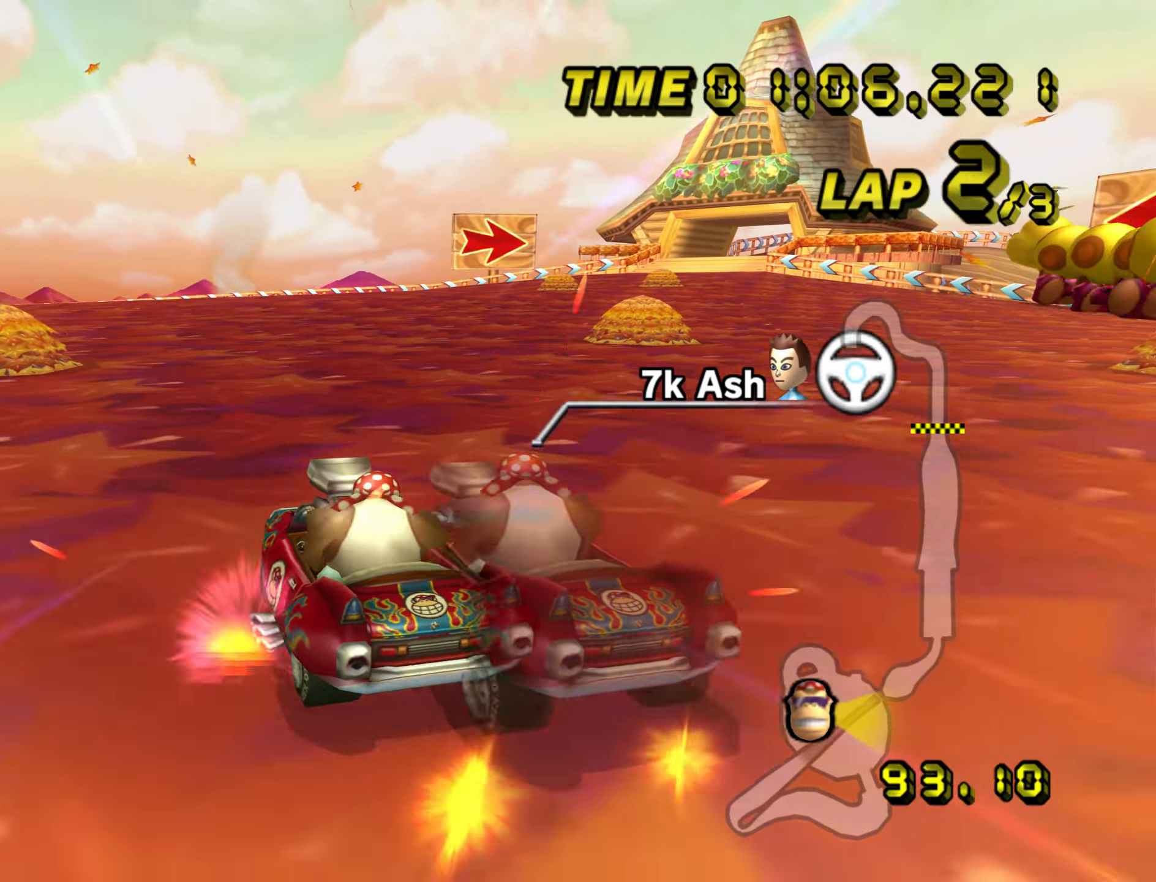
{"dt_ms": 500, "buttons": ["A", "R1"], "left_stick": "right"}
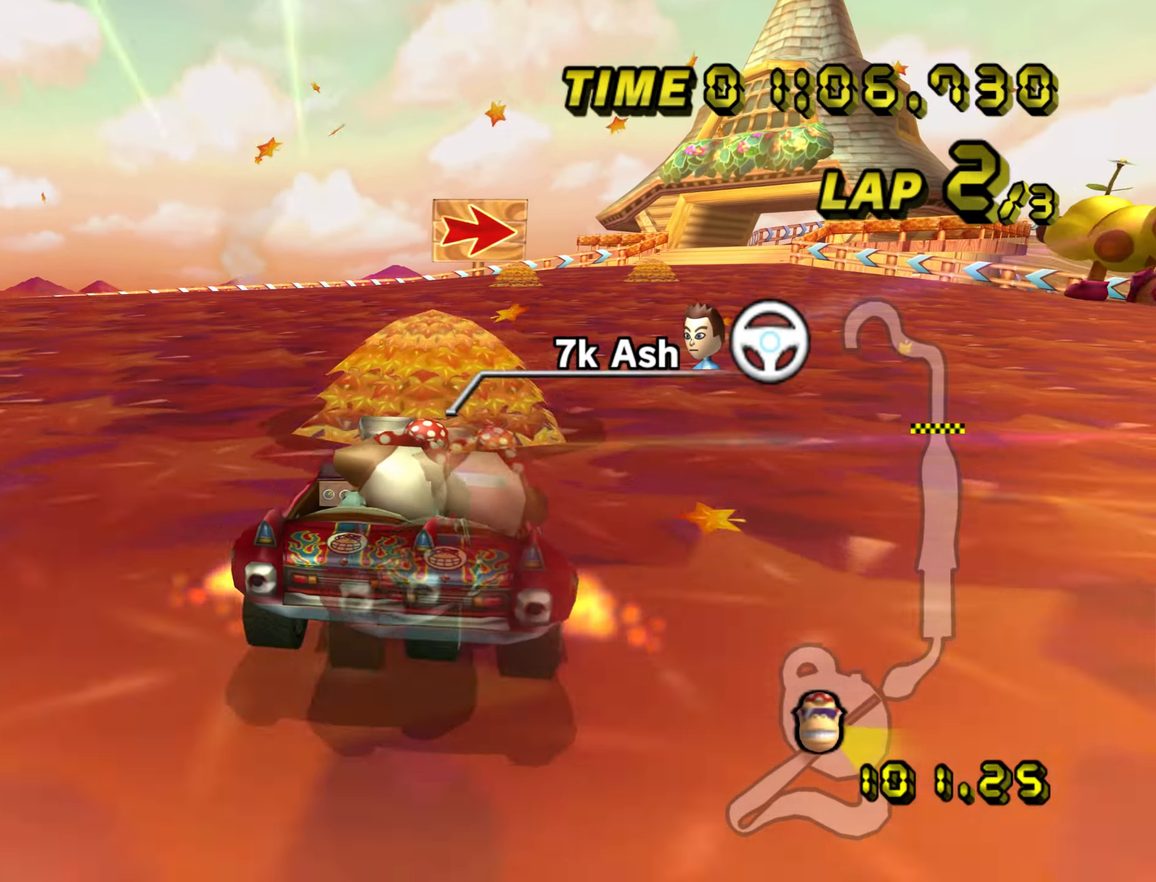
{"dt_ms": 500, "buttons": ["A", "R1"], "left_stick": "right", "events": []}
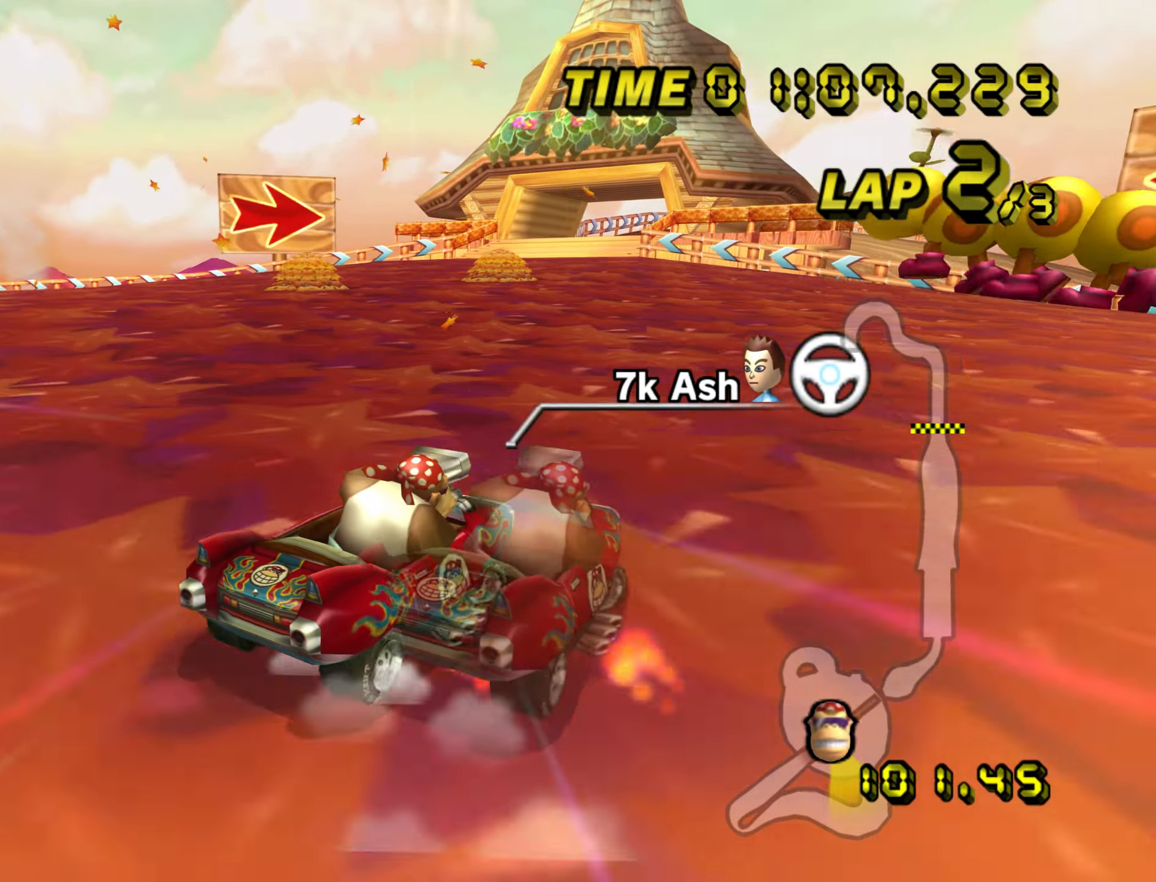
{"dt_ms": 500, "buttons": ["A", "R1"], "left_stick": "left", "events": [[83, "left_stick", "center"], [133, "left_stick", "left"]]}
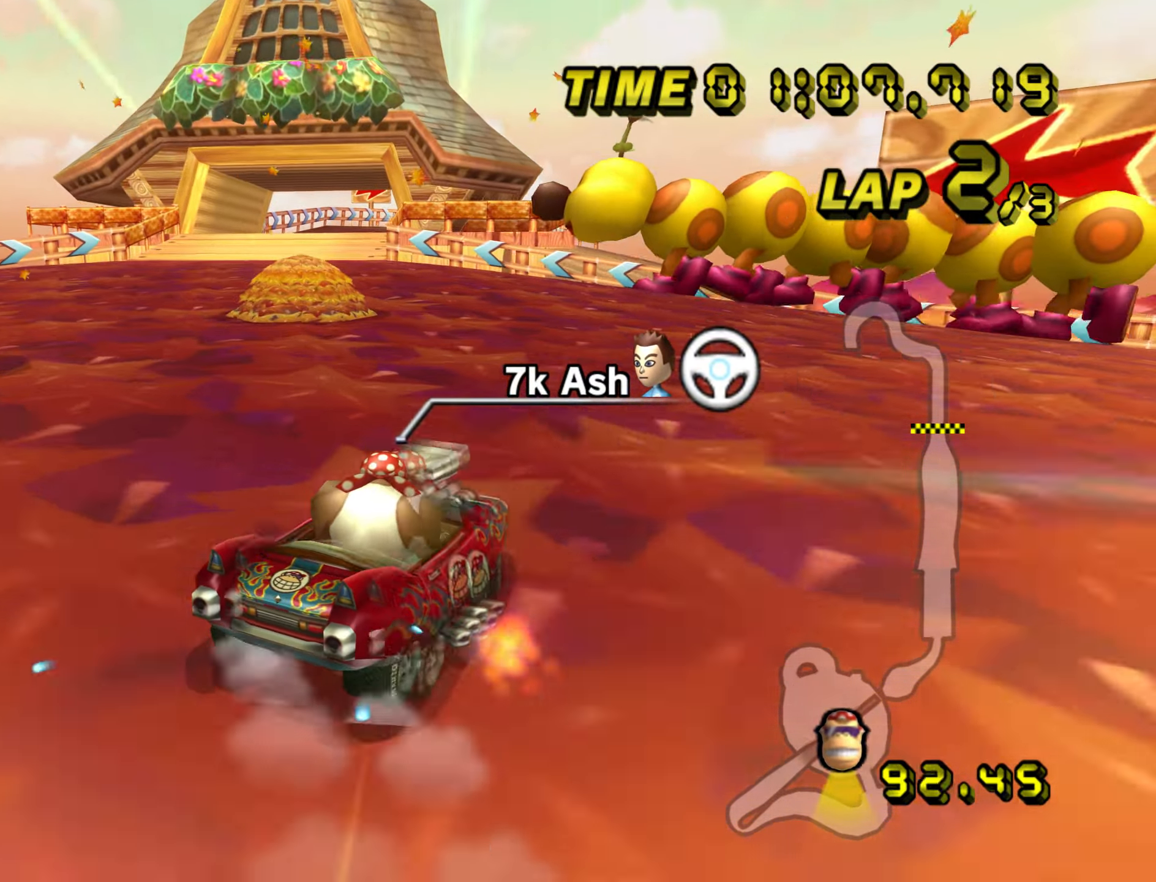
{"dt_ms": 500, "buttons": ["A", "R1"], "left_stick": "left", "events": []}
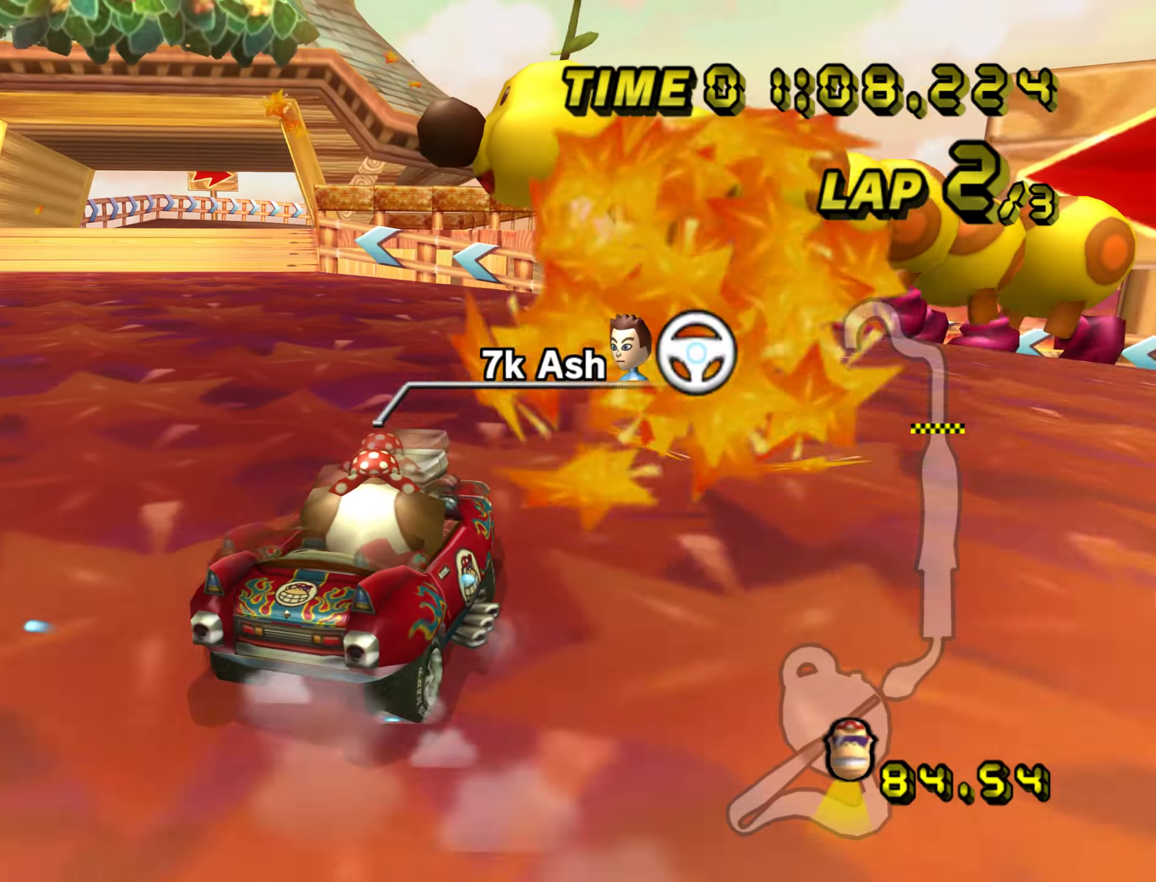
{"dt_ms": 500, "buttons": ["A", "R1"], "left_stick": "left", "events": []}
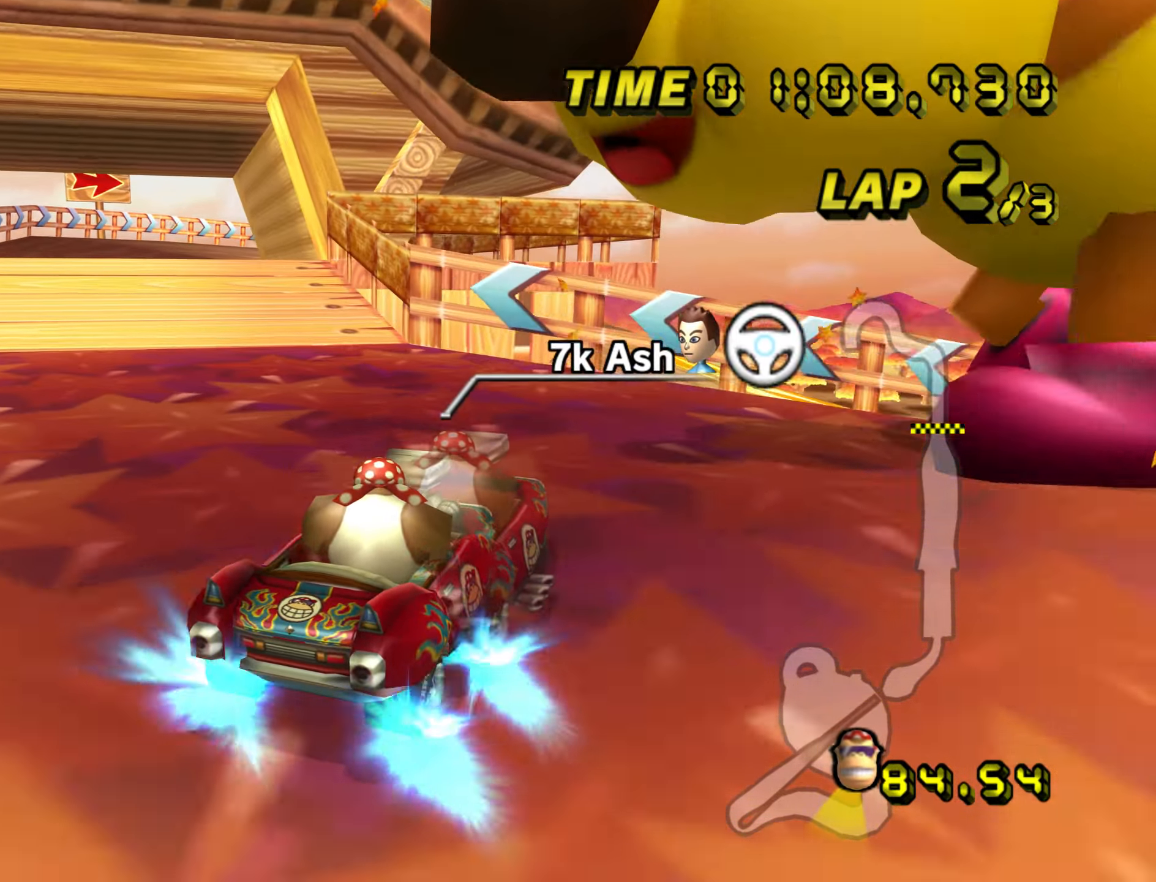
{"dt_ms": 1000, "buttons": ["A", "R1"], "left_stick": "up-left"}
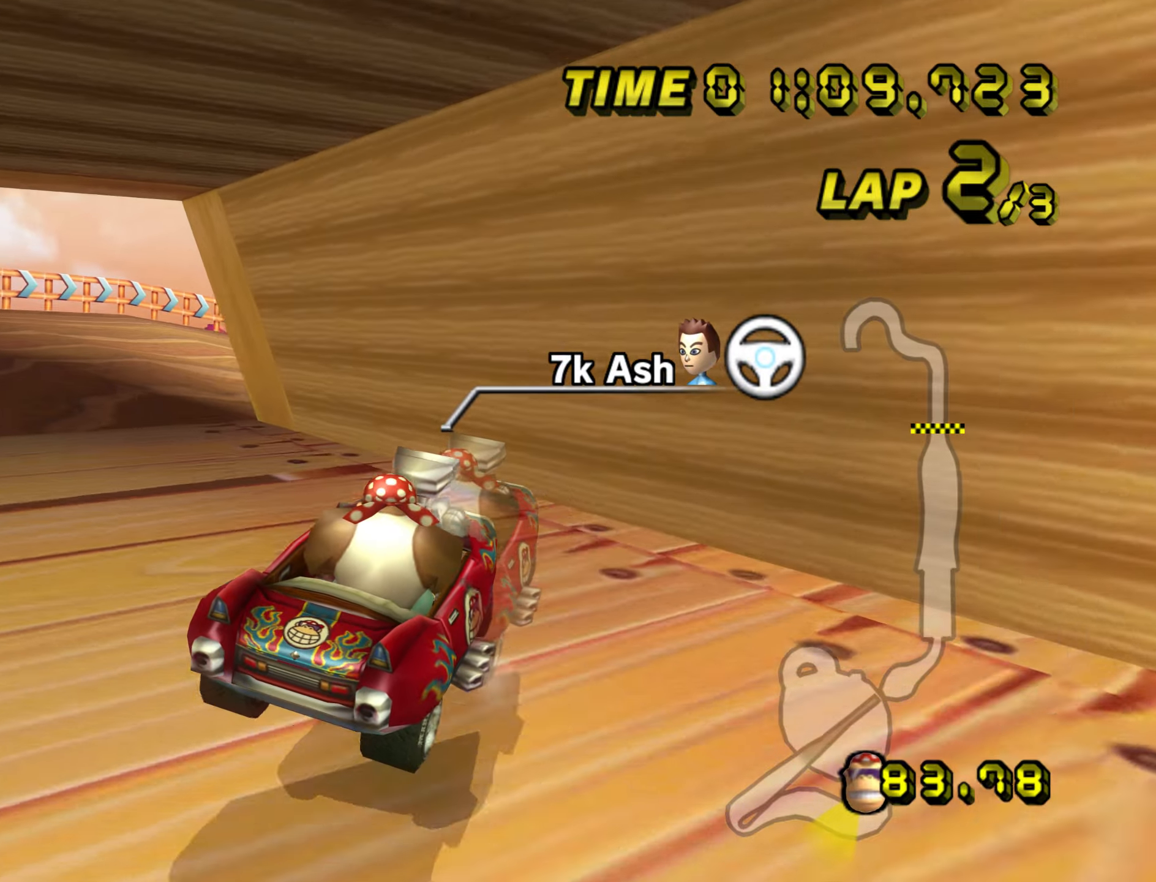
{"dt_ms": 500, "buttons": ["A", "R1"], "left_stick": "right", "events": [[200, "left_stick", "right"]]}
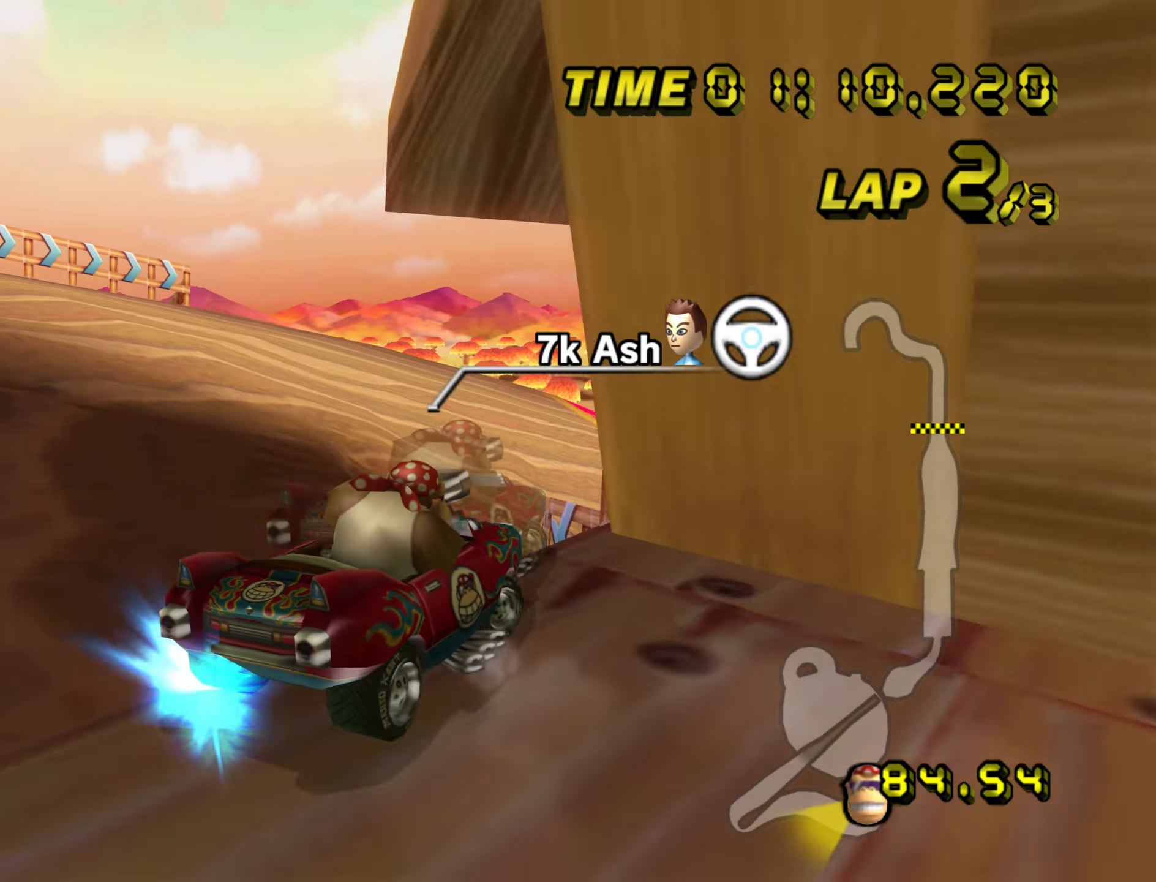
{"dt_ms": 500, "buttons": ["A"], "left_stick": "center", "events": [[433, "left_stick", "center"], [483, "R1", "up"]]}
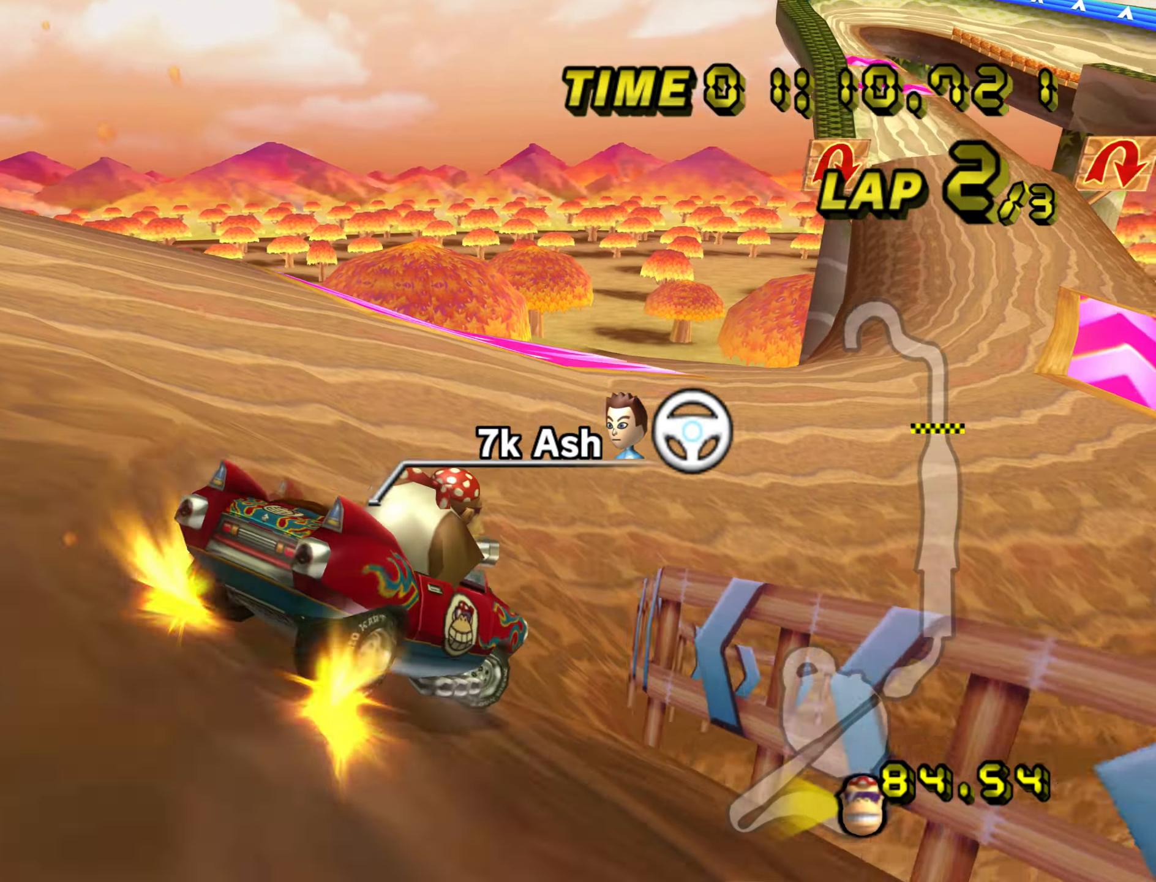
{"dt_ms": 500, "buttons": ["A", "R1"], "left_stick": "center", "events": [[267, "R1", "down"], [283, "left_stick", "right"], [383, "left_stick", "center"]]}
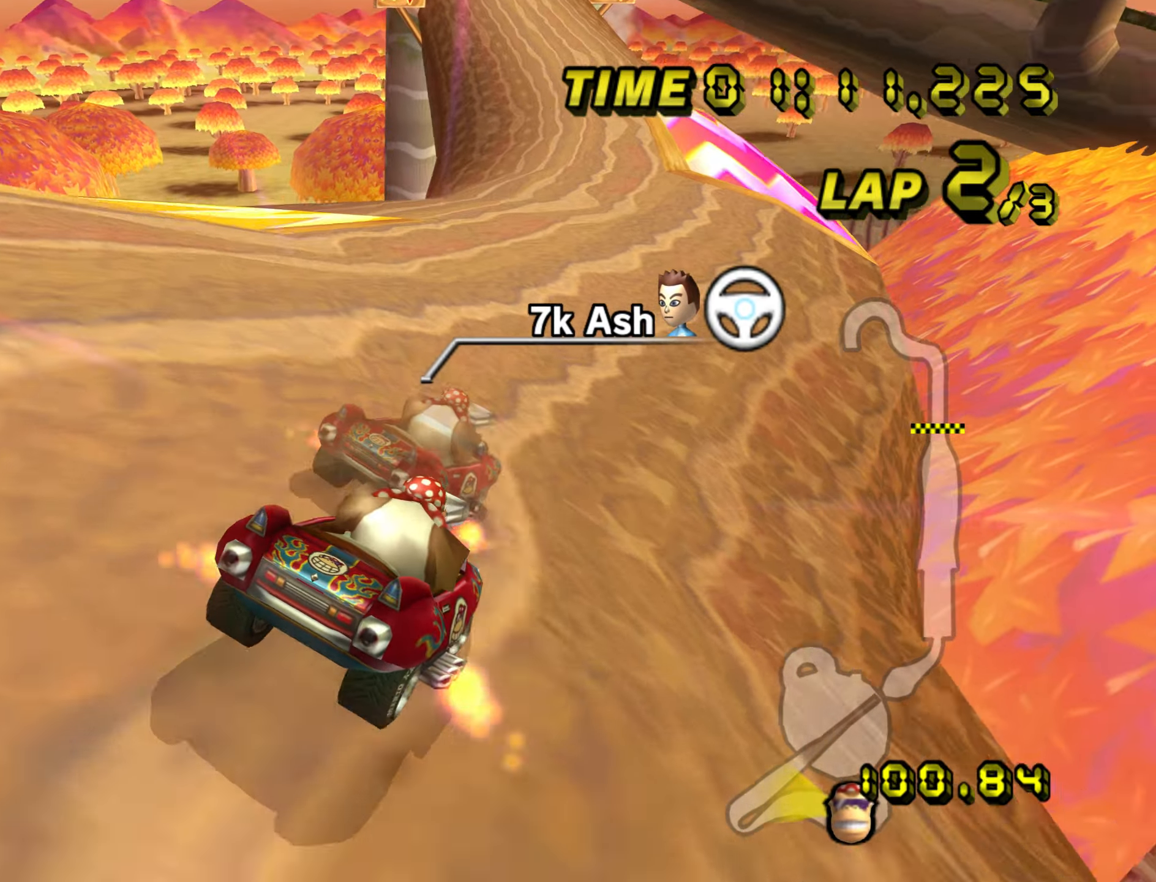
{"dt_ms": 500, "buttons": ["A", "R1"], "left_stick": "up-left"}
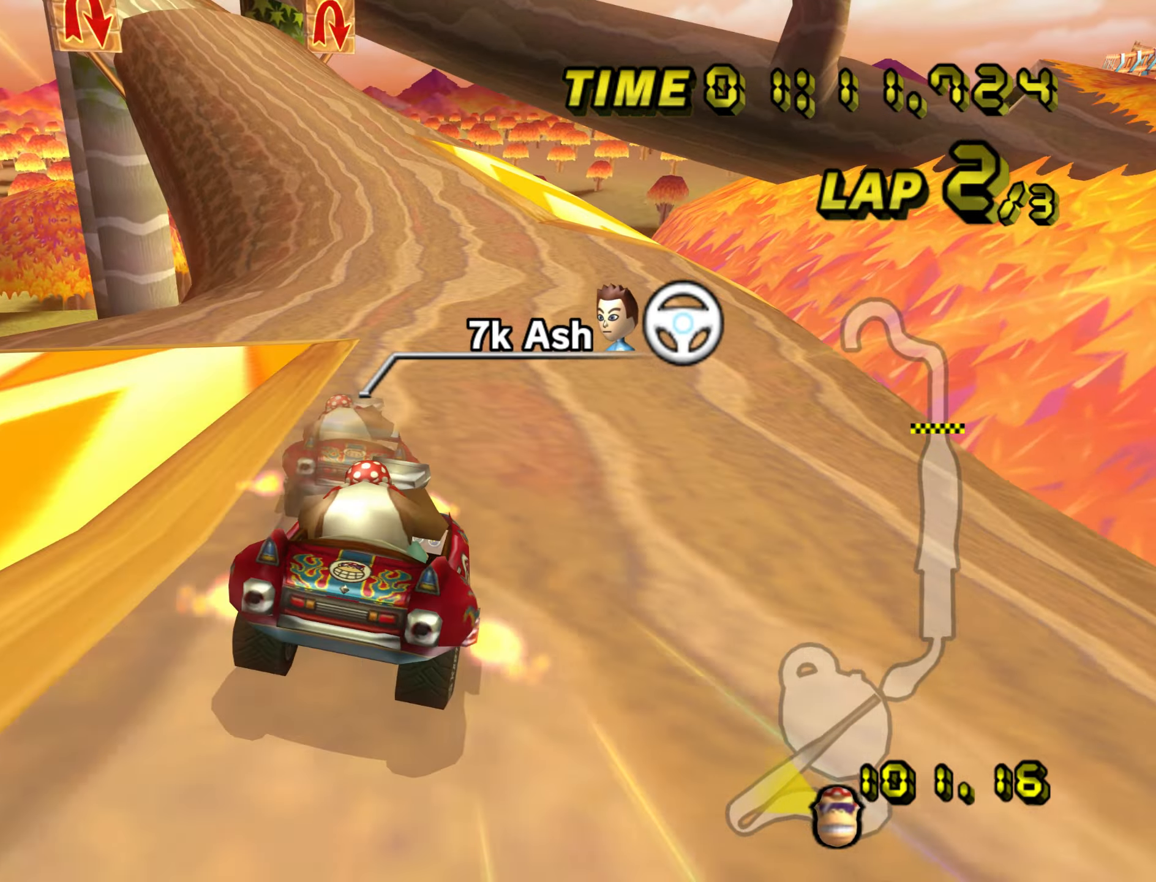
{"dt_ms": 500, "buttons": ["A", "R1"], "left_stick": "right", "events": [[67, "left_stick", "left"], [167, "left_stick", "right"], [233, "DPAD_DOWN", "down"], [283, "DPAD_DOWN", "up"]]}
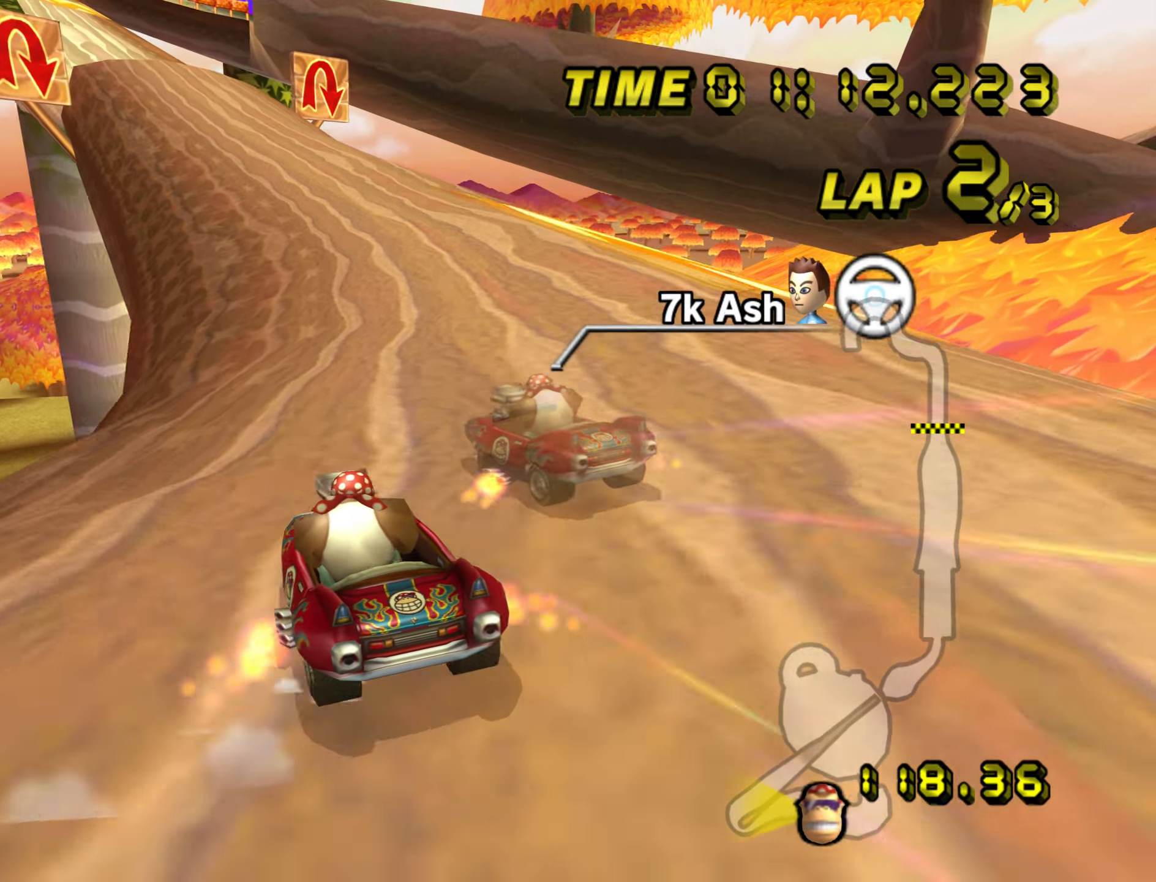
{"dt_ms": 500, "buttons": ["A"], "left_stick": "up-left", "events": [[50, "left_stick", "center"], [100, "R1", "up"], [167, "left_stick", "up-left"]]}
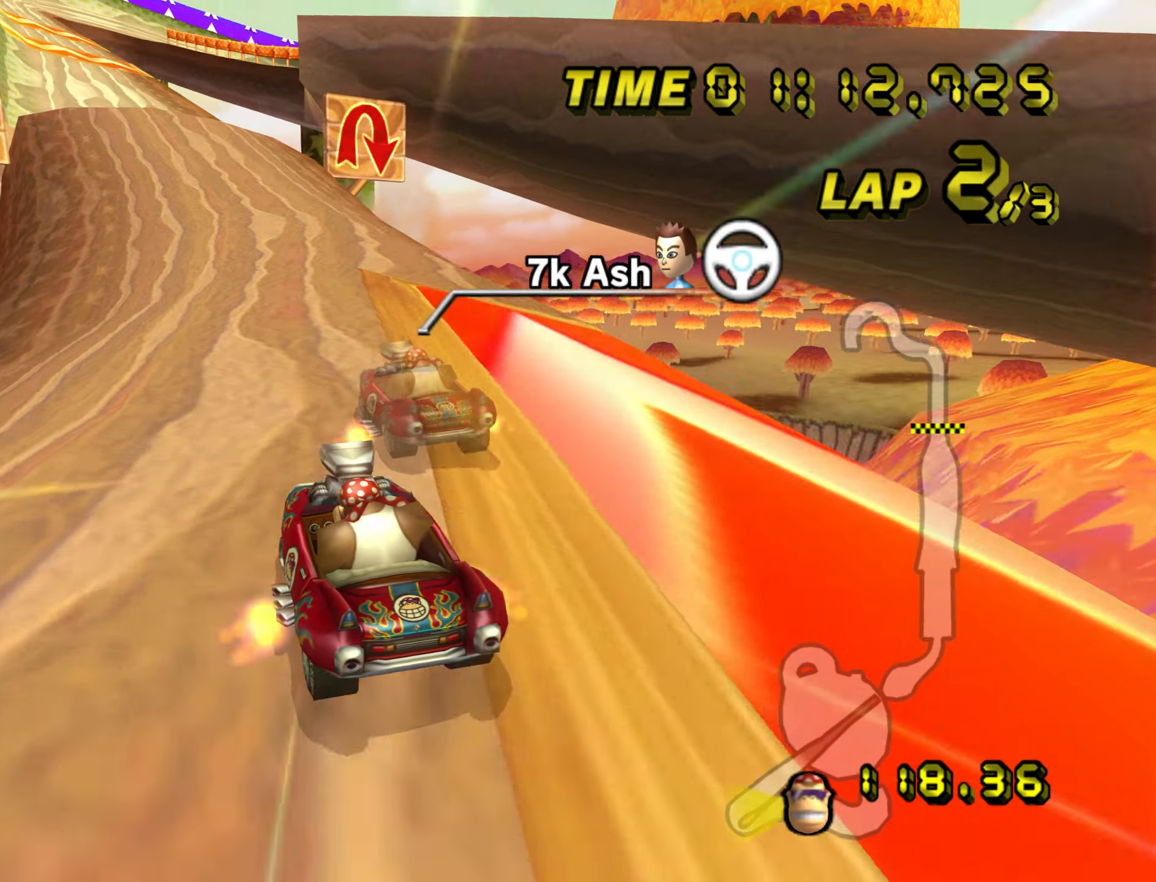
{"dt_ms": 500, "buttons": ["A"], "left_stick": "up-left", "events": []}
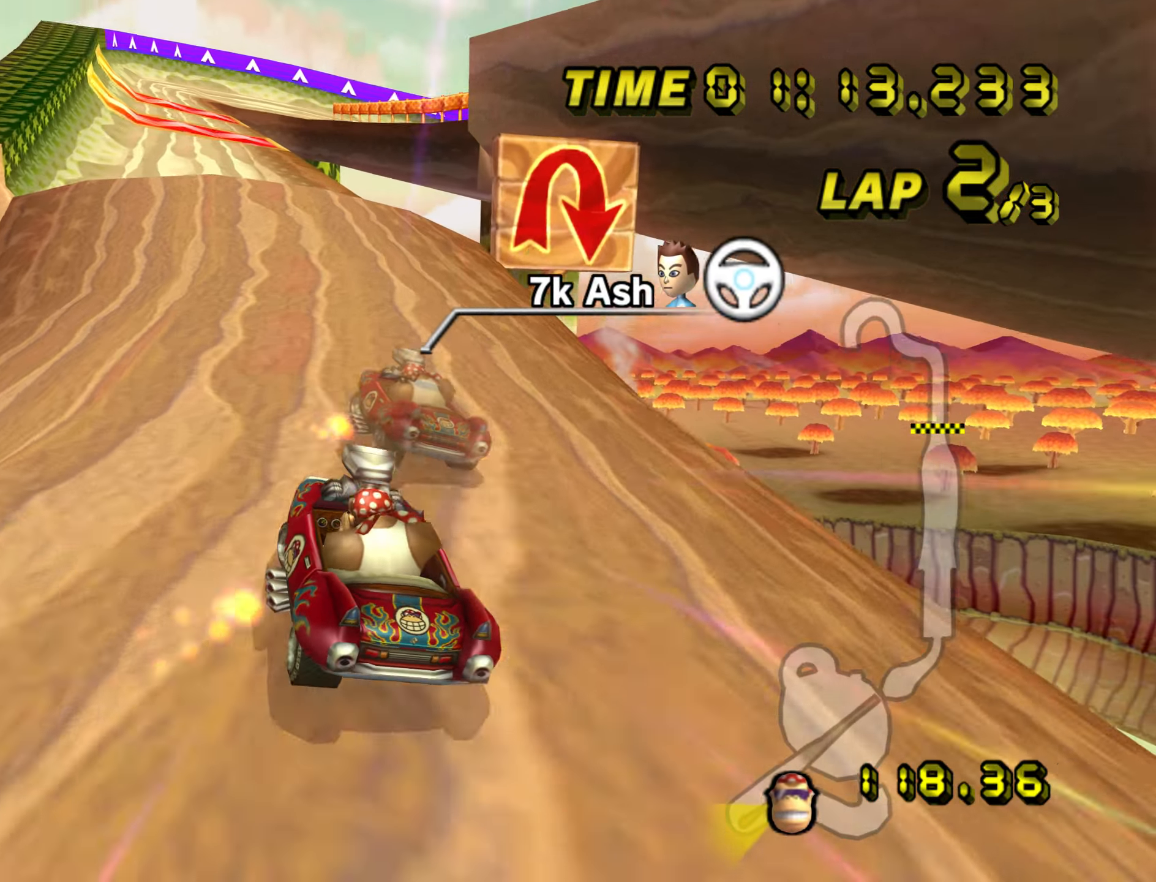
{"dt_ms": 500, "buttons": ["A"], "left_stick": "center", "events": [[300, "left_stick", "center"]]}